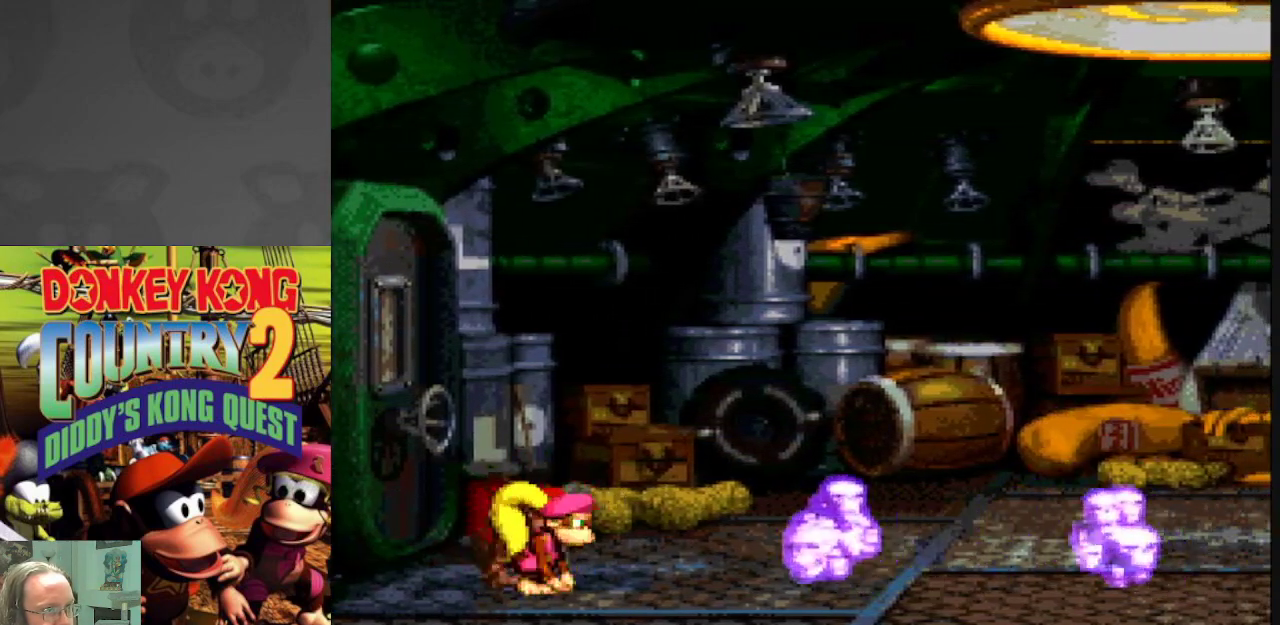
Gameplay with a controller (Nintendo layout); each line is a JSON object with the inputs held at the frame after it. "events" lists button and stick changes between this image and that frame as [ms after this image, input, new state], when the widget could be followed in between. Not read: L3 R3.
{"buttons": ["Y", "DPAD_RIGHT"], "events": [[467, "DPAD_RIGHT", "down"]]}
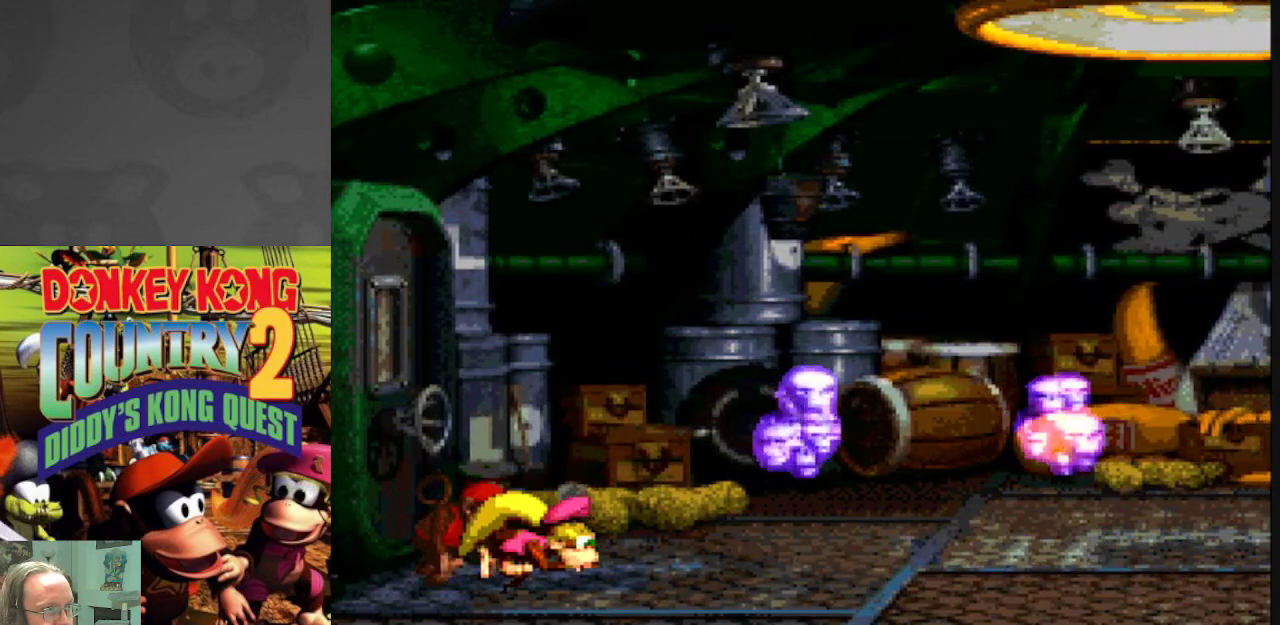
{"buttons": ["Y"], "events": [[67, "B", "down"], [300, "B", "up"], [417, "DPAD_RIGHT", "up"]]}
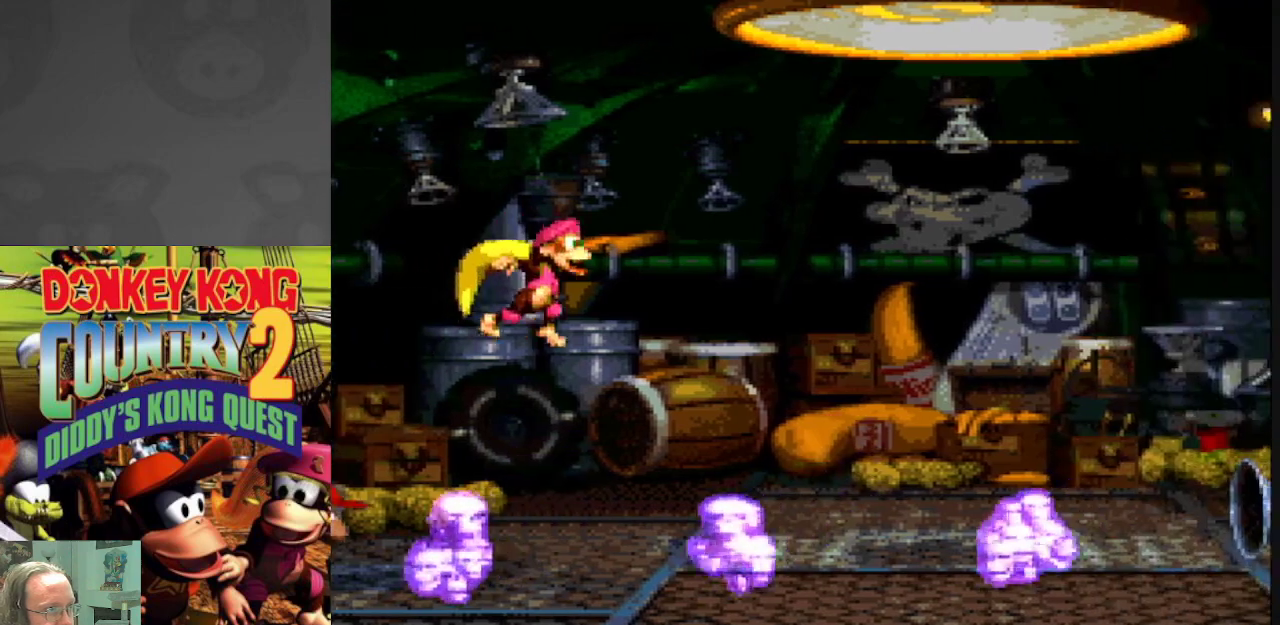
{"buttons": ["Y"], "events": [[100, "DPAD_LEFT", "down"], [450, "DPAD_LEFT", "up"]]}
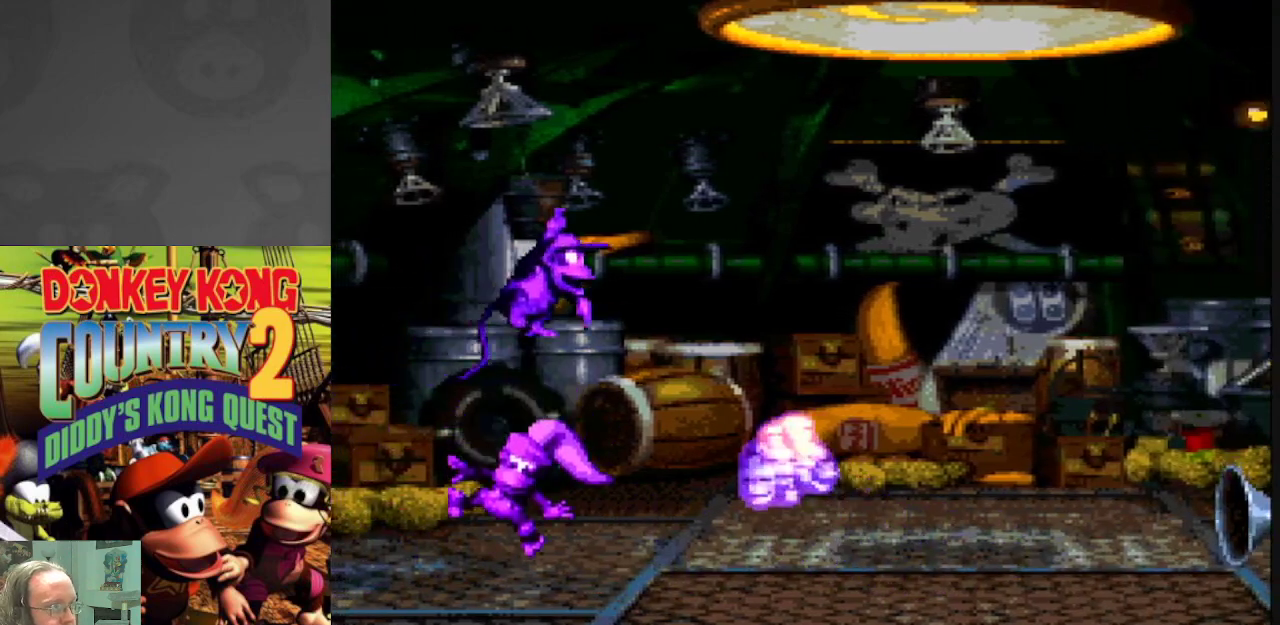
{"buttons": ["Y", "DPAD_LEFT"], "events": [[117, "DPAD_RIGHT", "down"], [233, "DPAD_RIGHT", "up"], [400, "DPAD_LEFT", "down"]]}
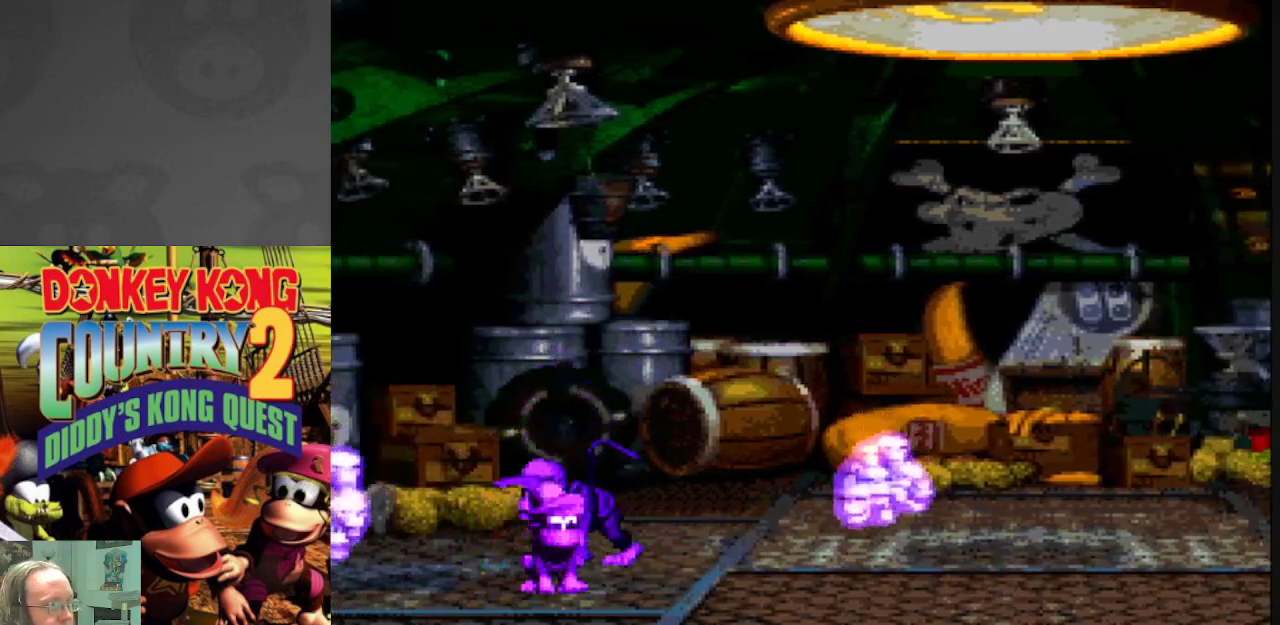
{"buttons": ["Y", "DPAD_LEFT"], "events": [[17, "DPAD_LEFT", "up"], [67, "DPAD_RIGHT", "down"], [267, "DPAD_RIGHT", "up"], [317, "DPAD_LEFT", "down"]]}
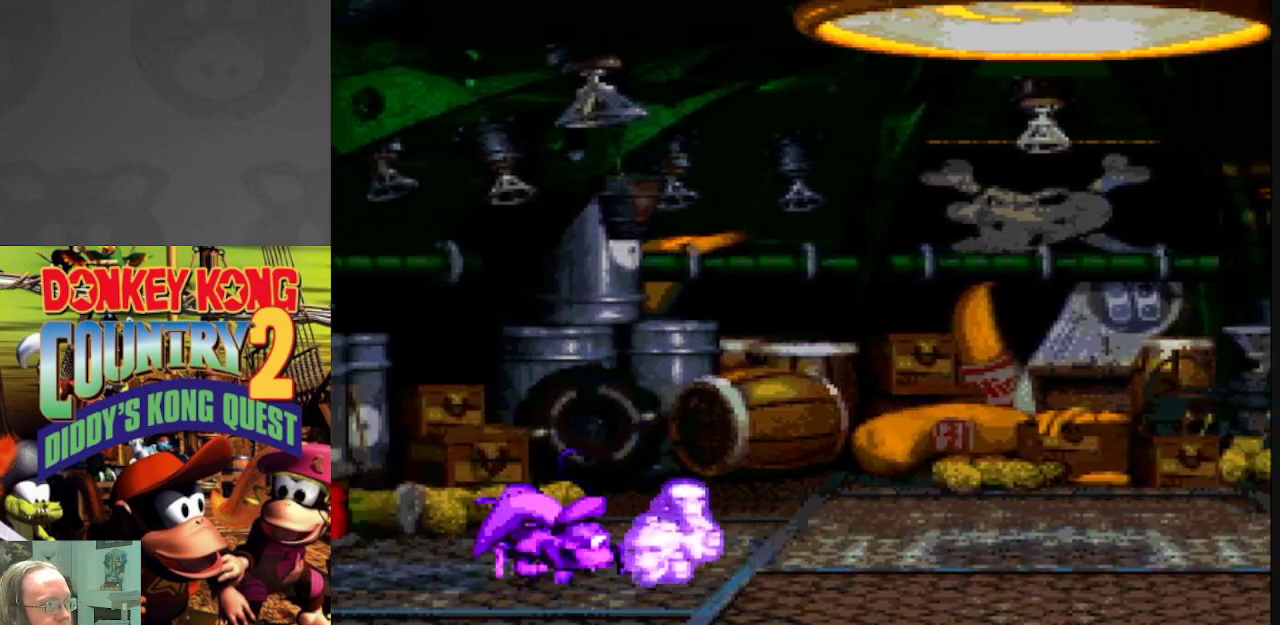
{"buttons": ["Y", "DPAD_RIGHT"], "events": [[283, "DPAD_LEFT", "up"], [317, "DPAD_LEFT", "down"], [400, "DPAD_LEFT", "up"], [467, "DPAD_RIGHT", "down"]]}
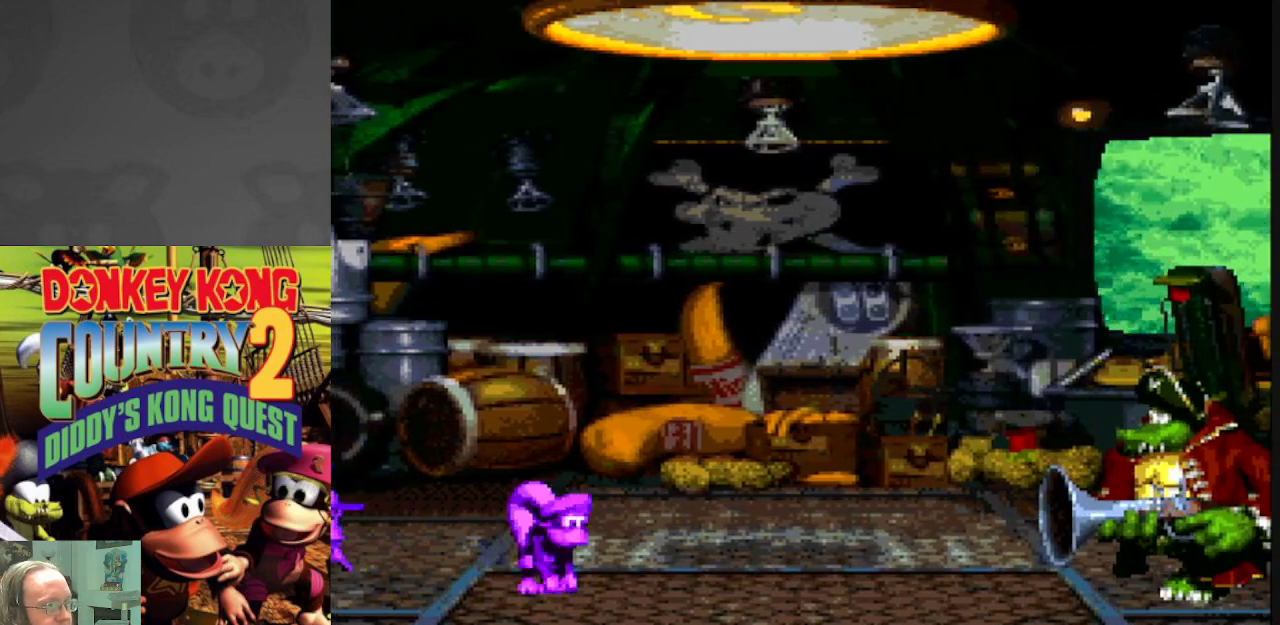
{"buttons": ["Y", "DPAD_LEFT"], "events": [[417, "DPAD_RIGHT", "up"], [483, "DPAD_LEFT", "down"]]}
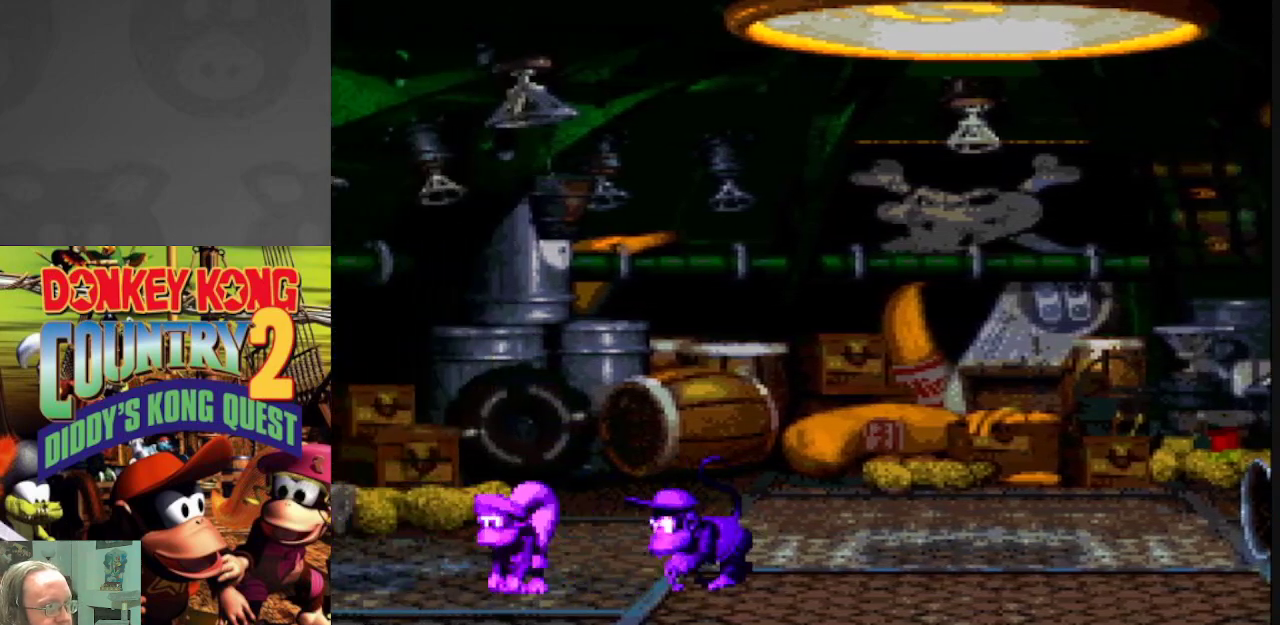
{"buttons": ["Y", "DPAD_RIGHT"], "events": [[317, "DPAD_LEFT", "up"], [450, "DPAD_RIGHT", "down"]]}
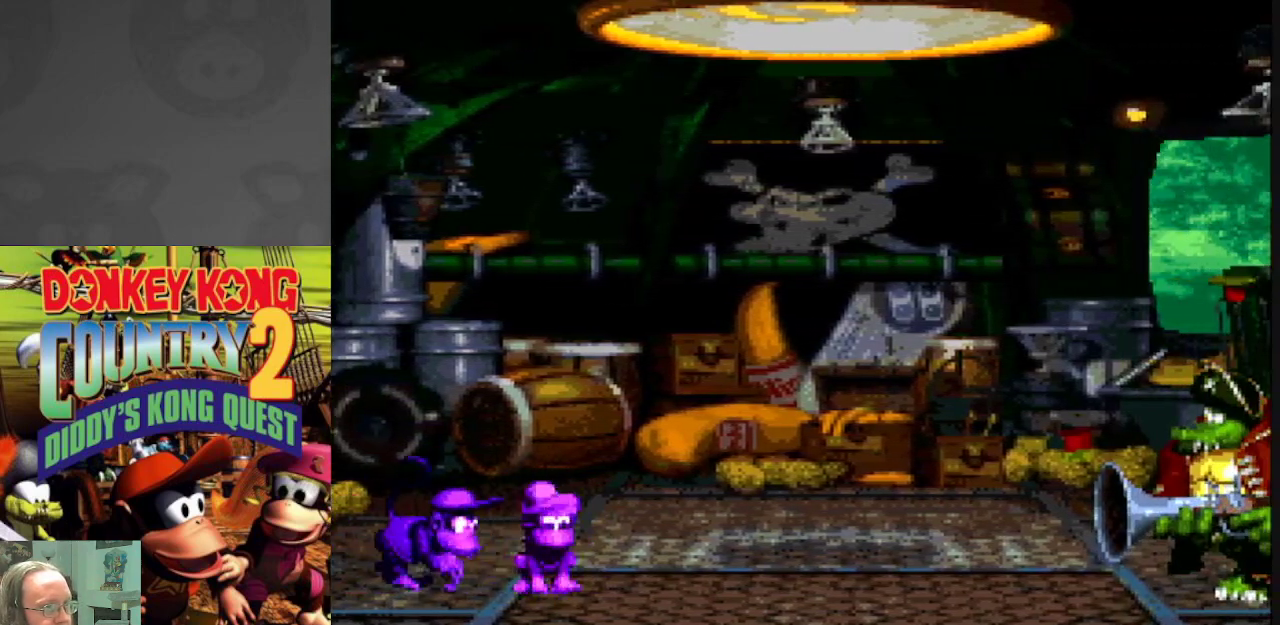
{"buttons": ["Y"], "events": [[167, "DPAD_RIGHT", "up"]]}
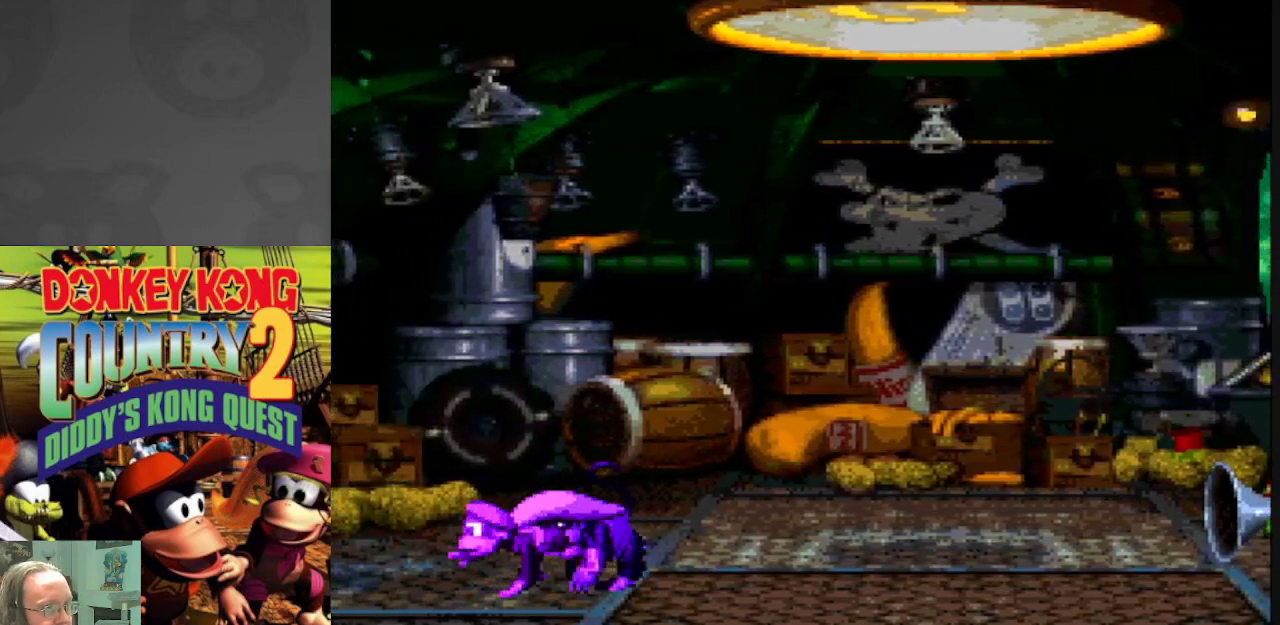
{"buttons": ["Y"], "events": [[83, "DPAD_RIGHT", "down"], [450, "DPAD_RIGHT", "up"]]}
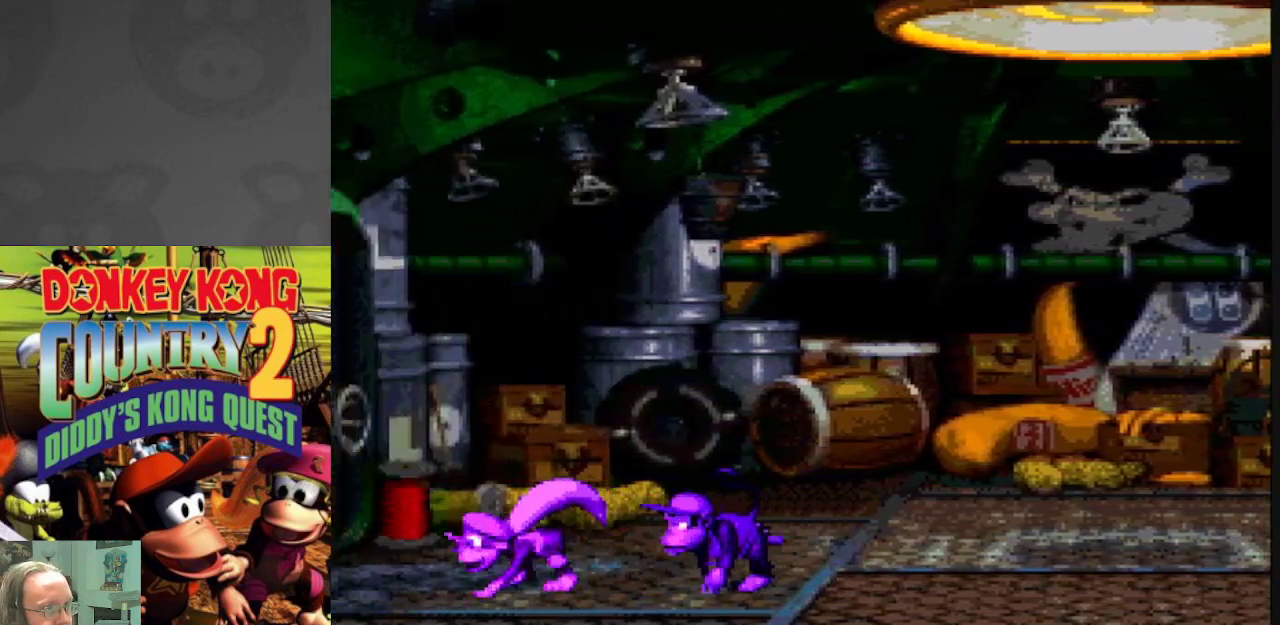
{"buttons": ["Y", "DPAD_RIGHT"], "events": [[333, "DPAD_RIGHT", "down"]]}
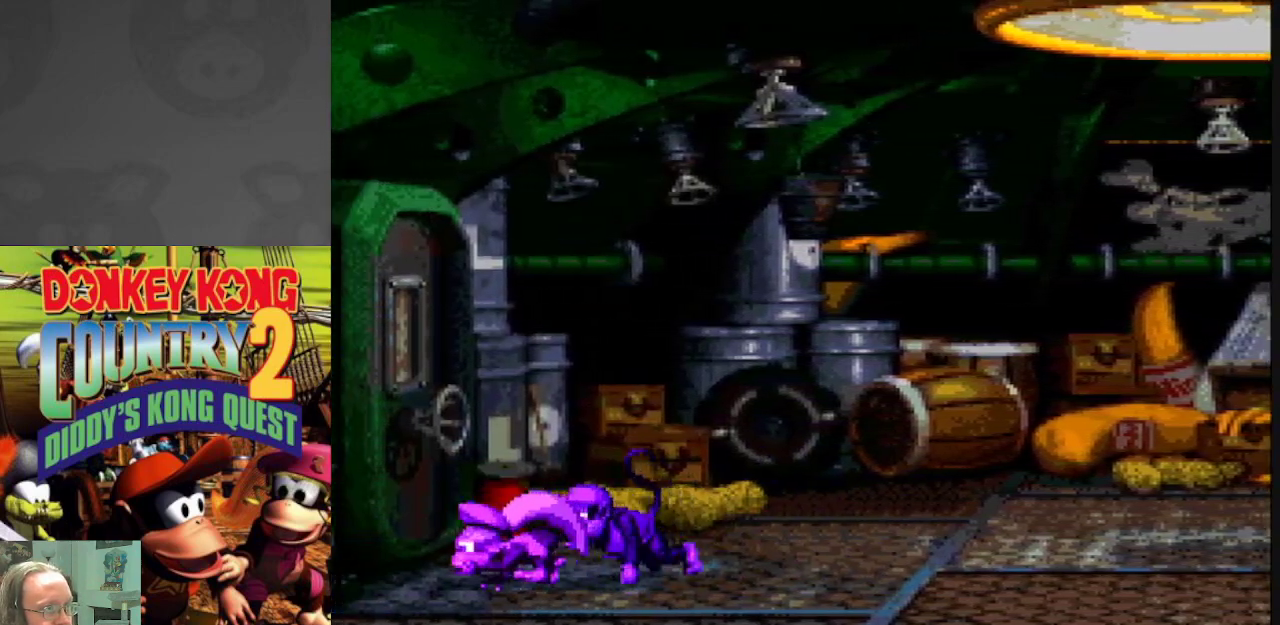
{"buttons": ["Y", "DPAD_LEFT"], "events": [[33, "DPAD_RIGHT", "up"], [167, "DPAD_LEFT", "down"]]}
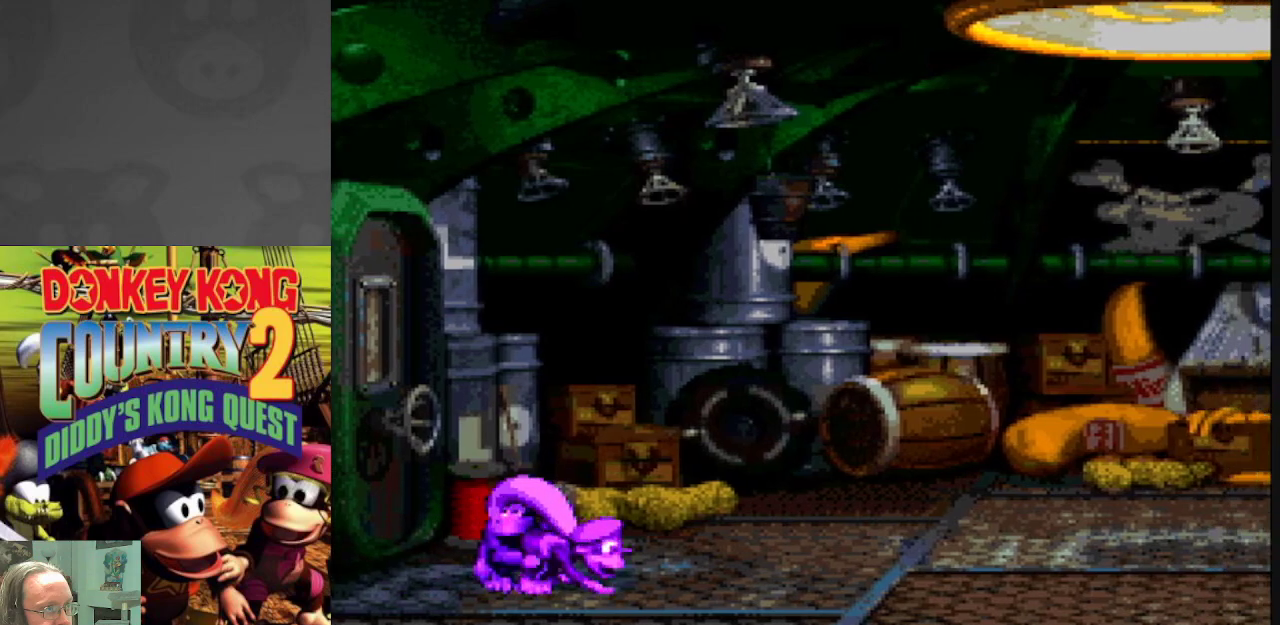
{"buttons": ["Y"], "events": [[417, "DPAD_LEFT", "up"]]}
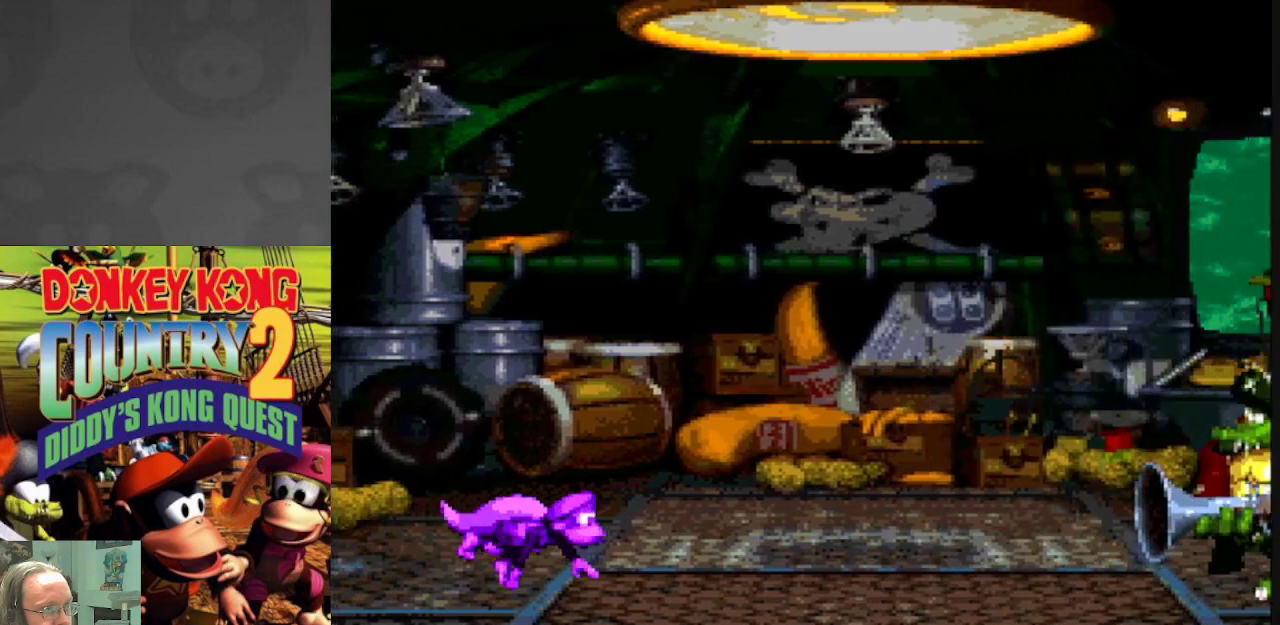
{"buttons": ["Y"], "events": [[50, "DPAD_RIGHT", "down"], [283, "DPAD_RIGHT", "up"]]}
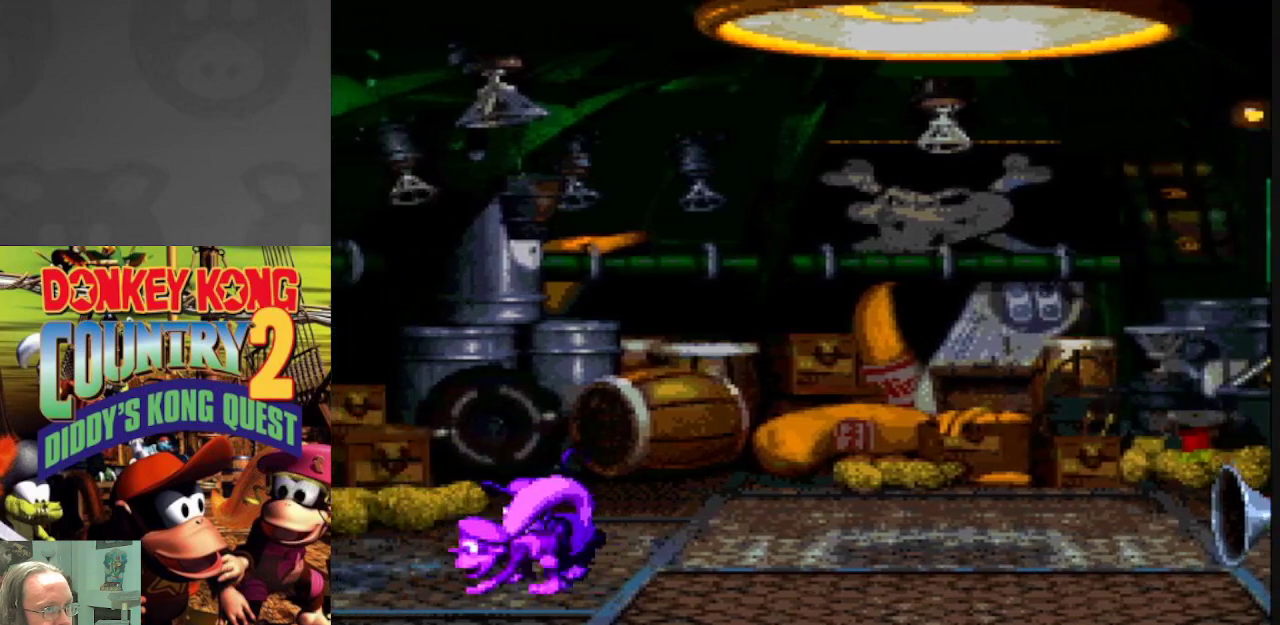
{"buttons": ["Y"], "events": [[217, "DPAD_RIGHT", "down"], [350, "DPAD_RIGHT", "up"]]}
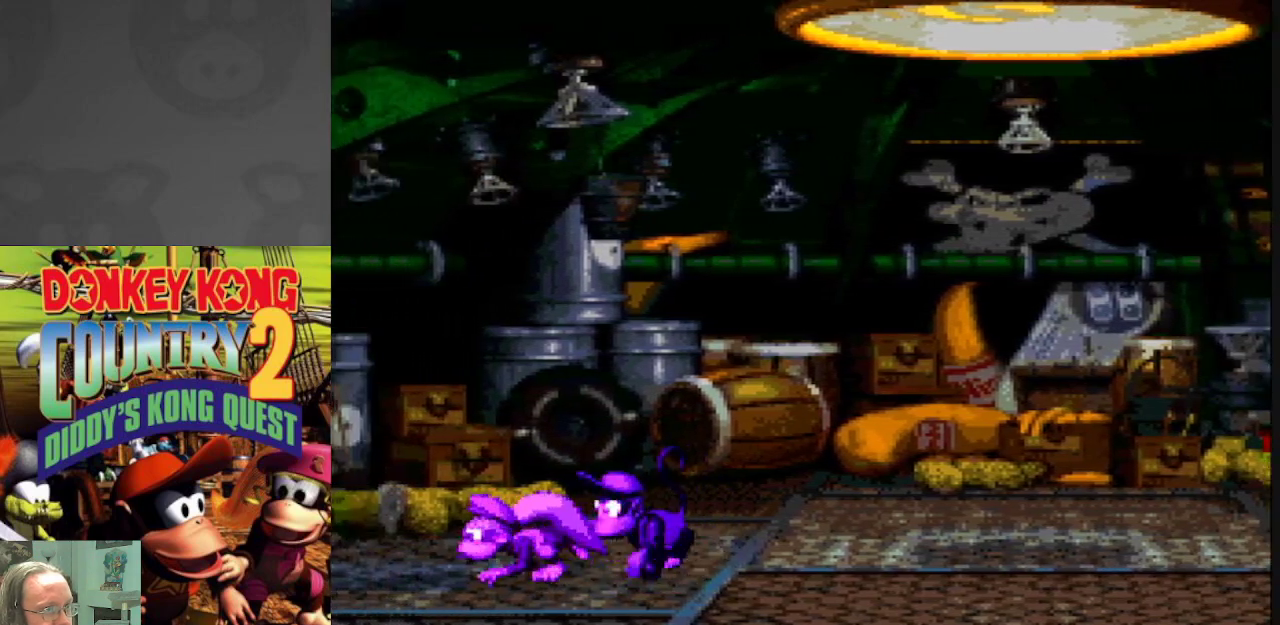
{"buttons": ["Y", "DPAD_RIGHT"], "events": [[233, "DPAD_LEFT", "down"], [417, "DPAD_LEFT", "up"], [500, "DPAD_RIGHT", "down"]]}
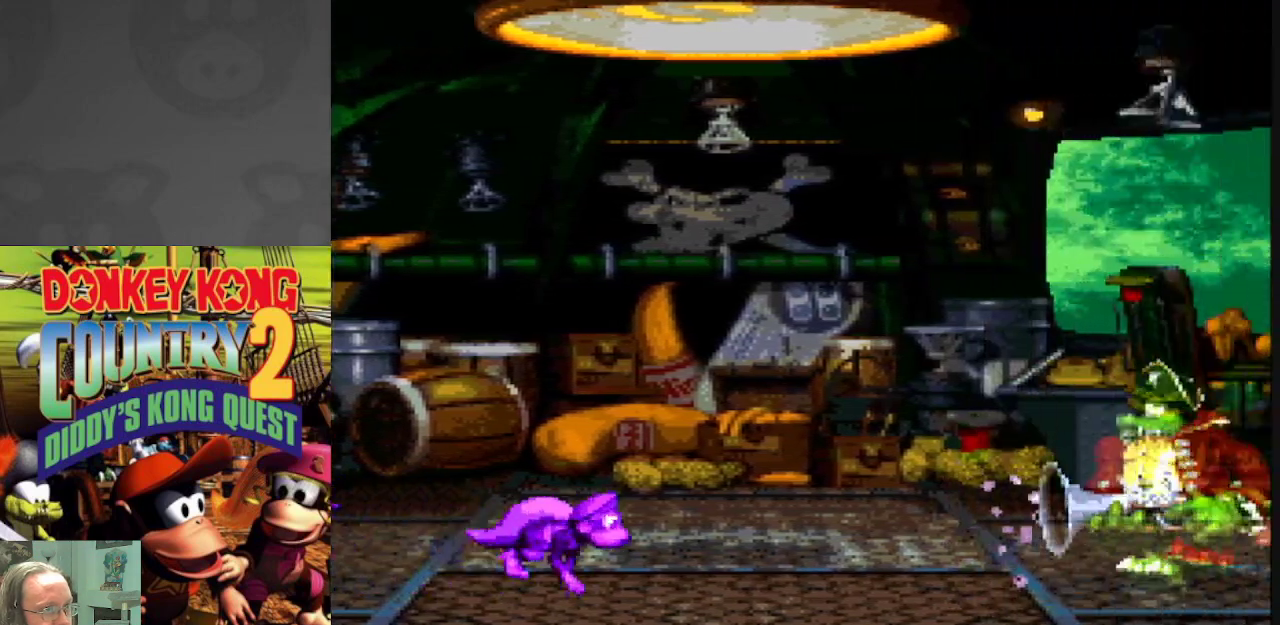
{"buttons": ["Y", "DPAD_RIGHT"], "events": []}
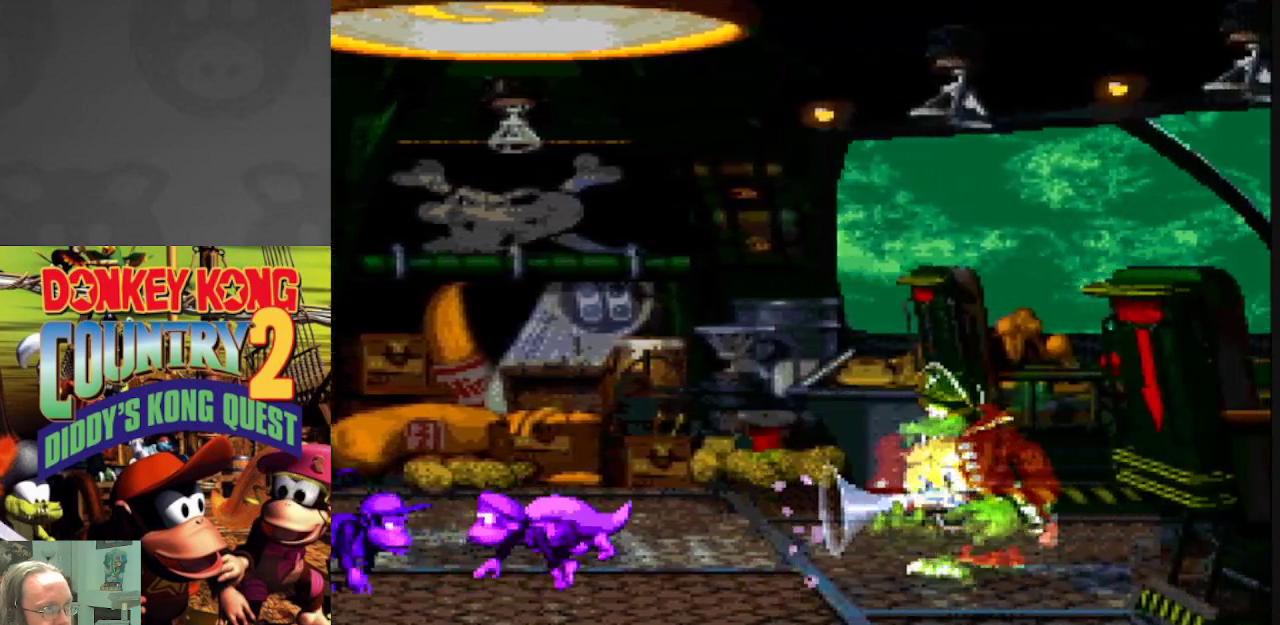
{"buttons": ["Y", "DPAD_RIGHT"], "events": []}
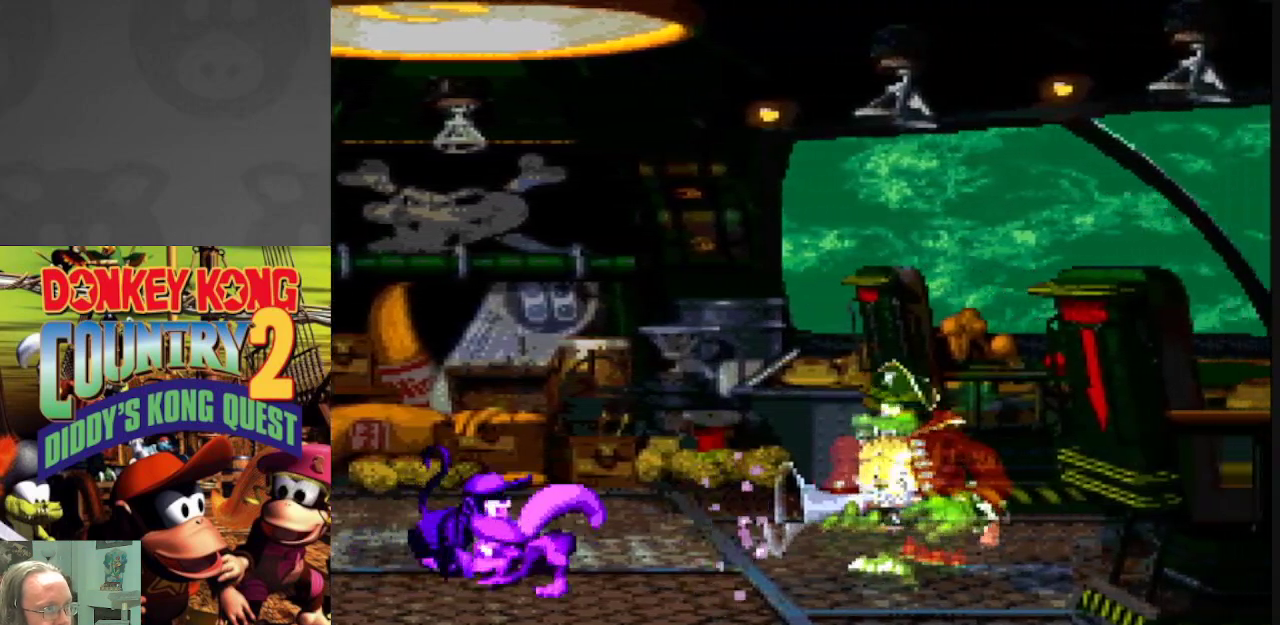
{"buttons": ["Y", "DPAD_RIGHT"], "events": []}
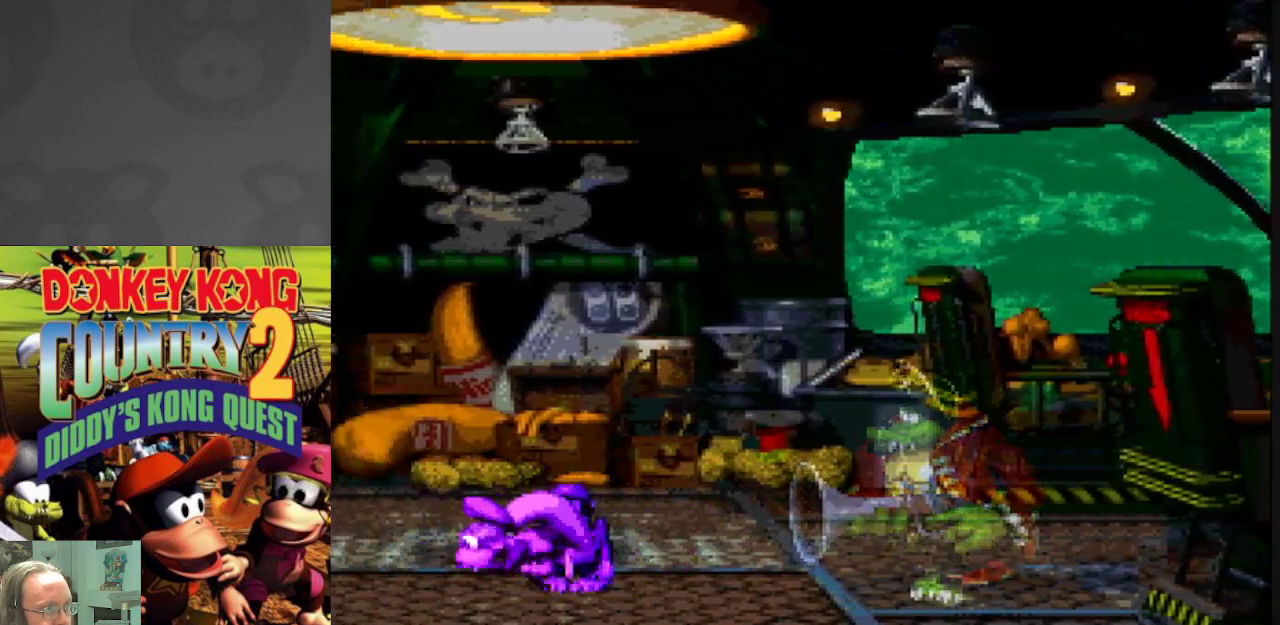
{"buttons": ["Y"], "events": [[450, "DPAD_RIGHT", "up"]]}
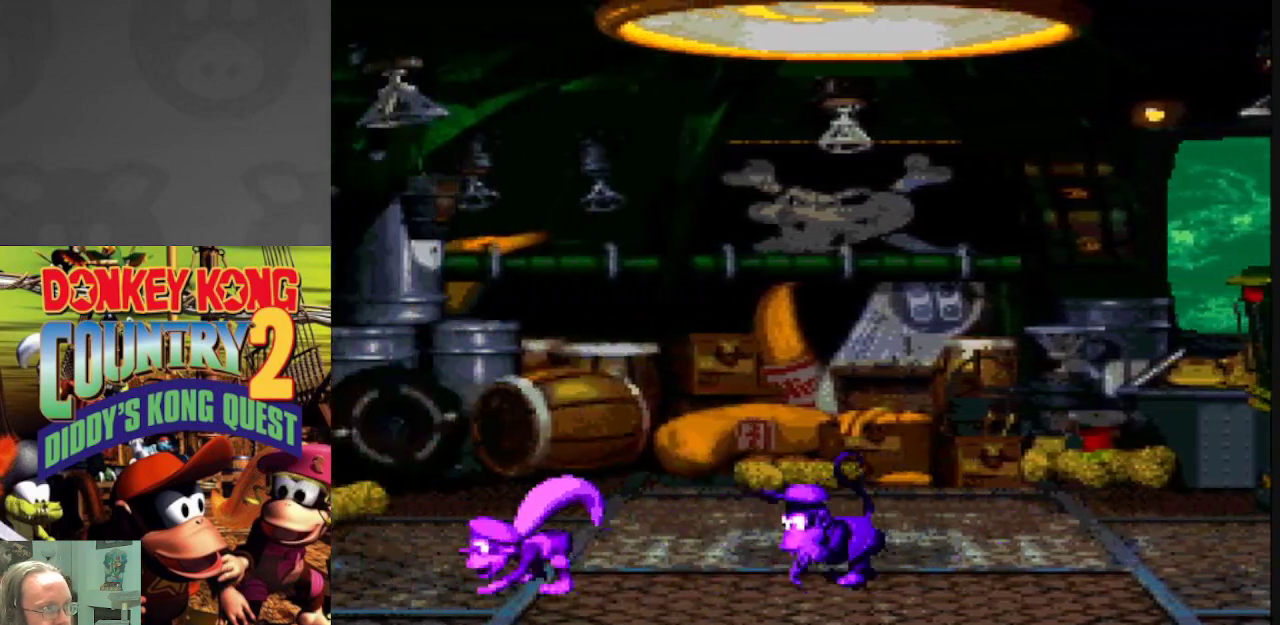
{"buttons": ["Y", "DPAD_RIGHT"], "events": [[167, "DPAD_LEFT", "down"], [333, "DPAD_LEFT", "up"], [383, "DPAD_RIGHT", "down"]]}
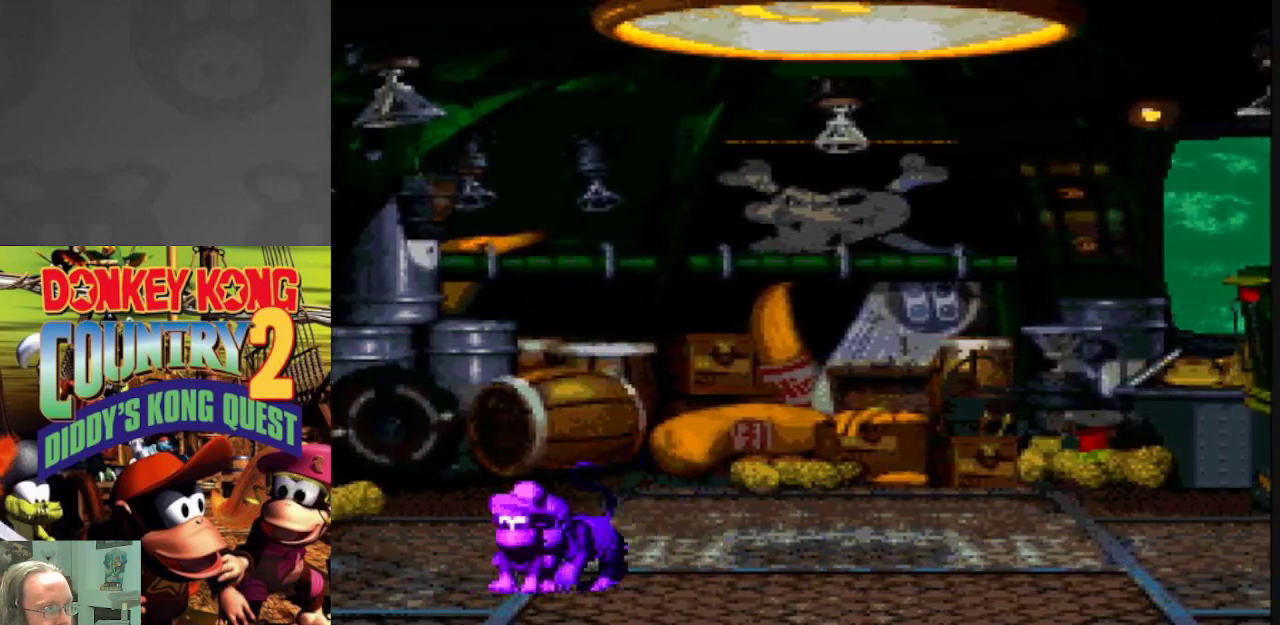
{"buttons": ["Y", "DPAD_RIGHT"], "events": []}
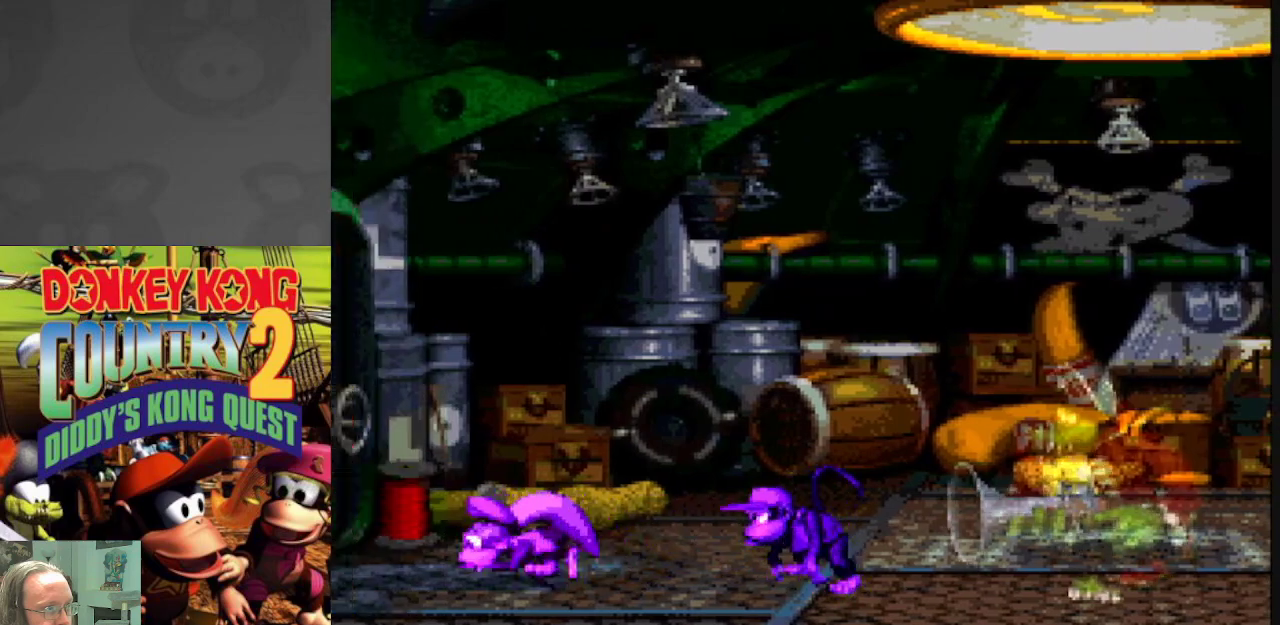
{"buttons": ["Y", "DPAD_RIGHT"], "events": []}
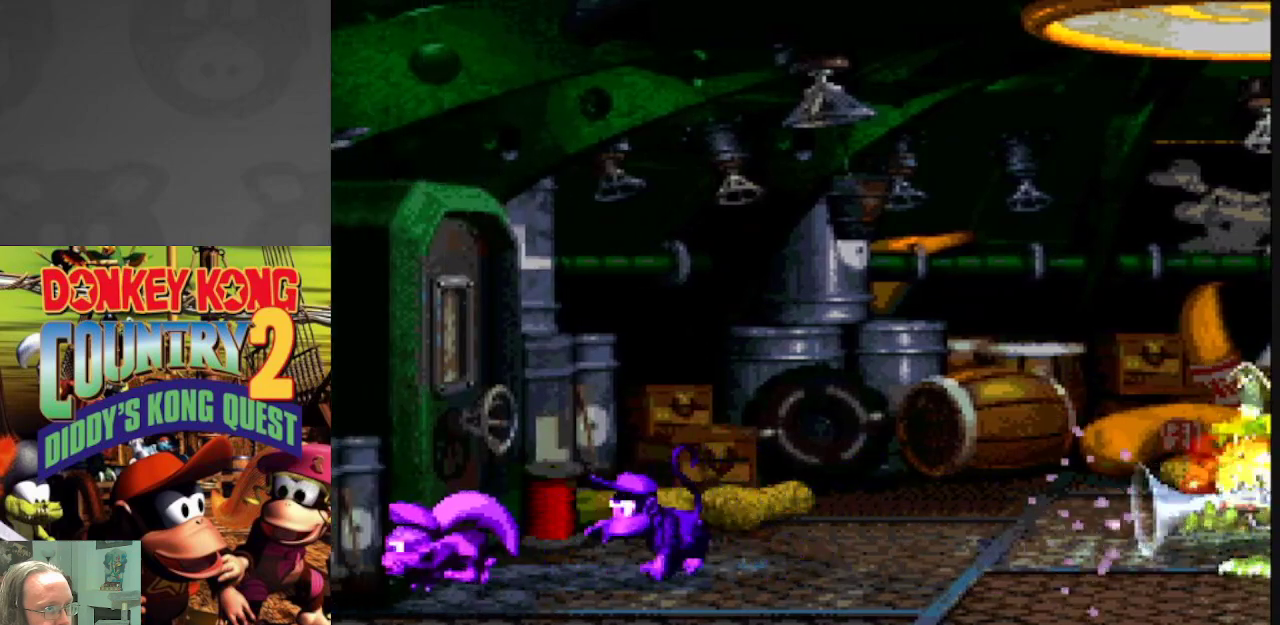
{"buttons": ["Y", "DPAD_RIGHT"], "events": []}
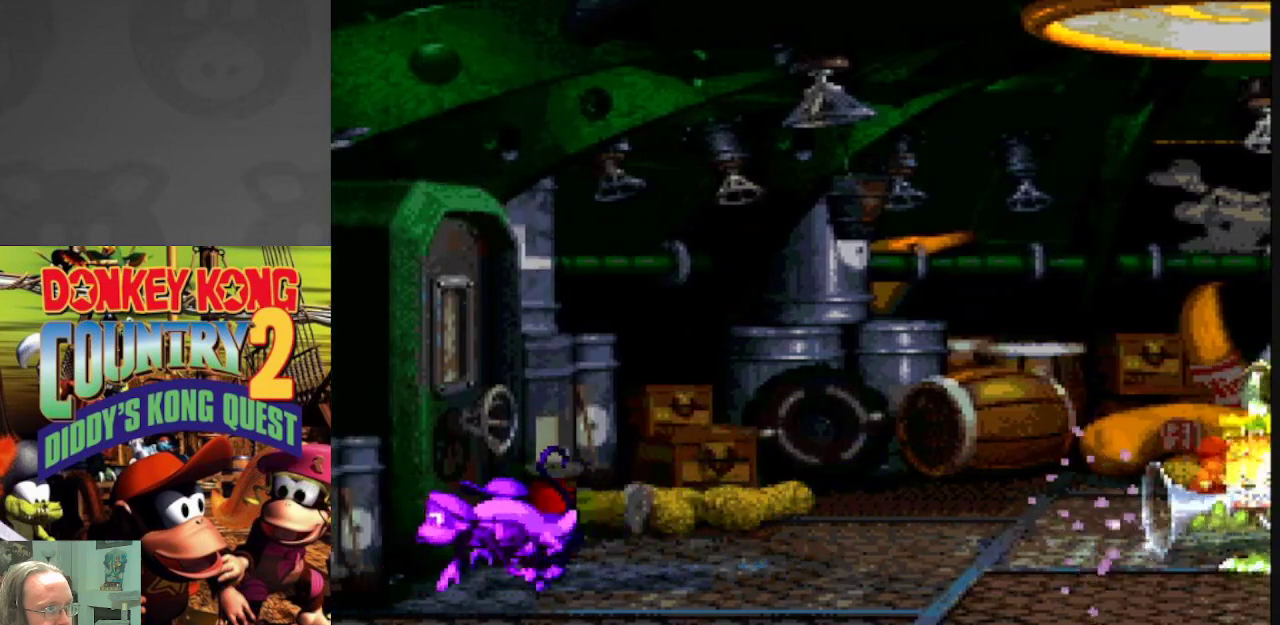
{"buttons": ["Y", "DPAD_RIGHT"], "events": []}
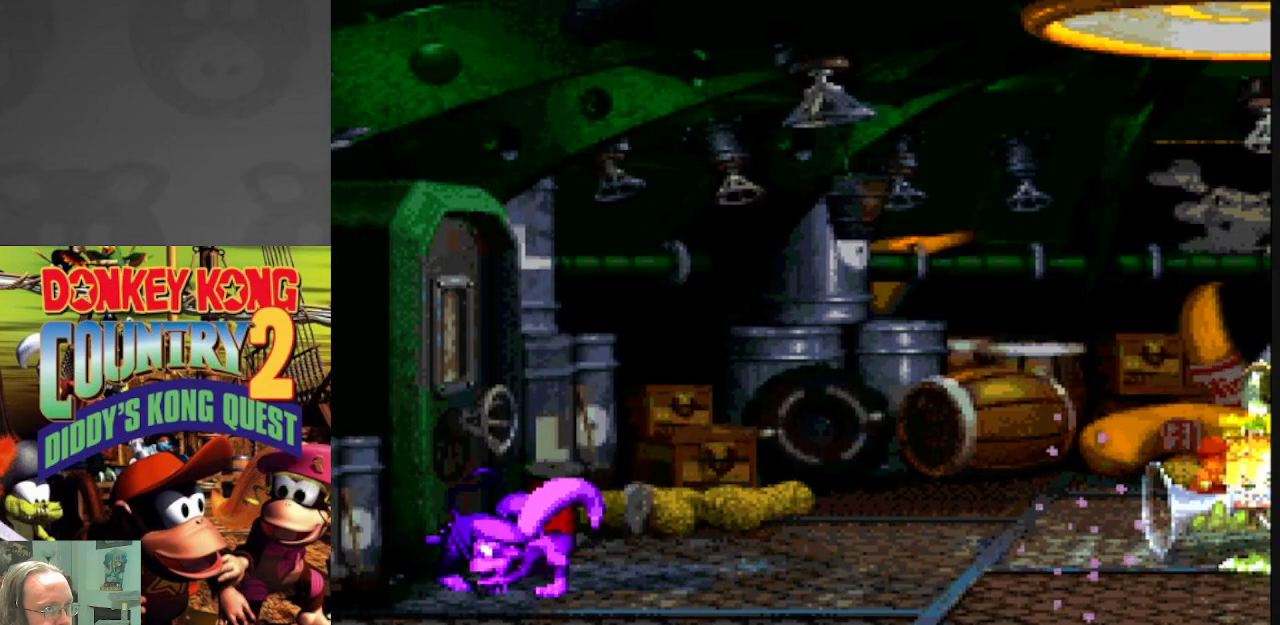
{"buttons": ["Y", "DPAD_RIGHT"], "events": []}
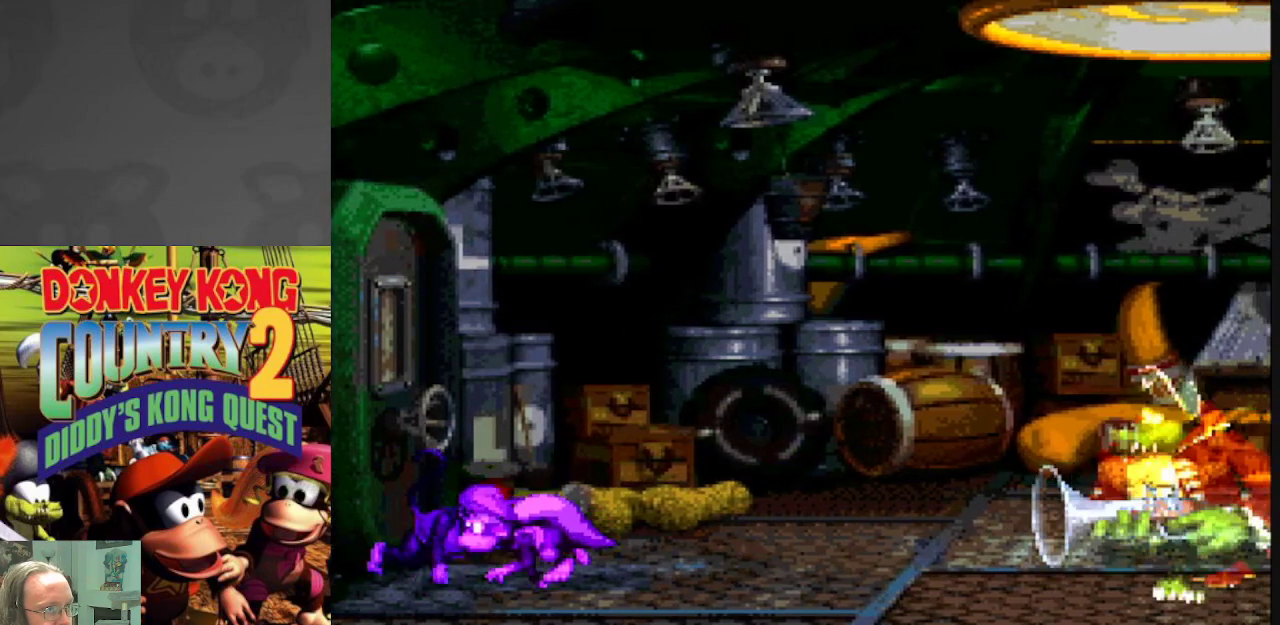
{"buttons": ["Y", "DPAD_LEFT"], "events": [[300, "DPAD_LEFT", "down"], [300, "DPAD_RIGHT", "up"]]}
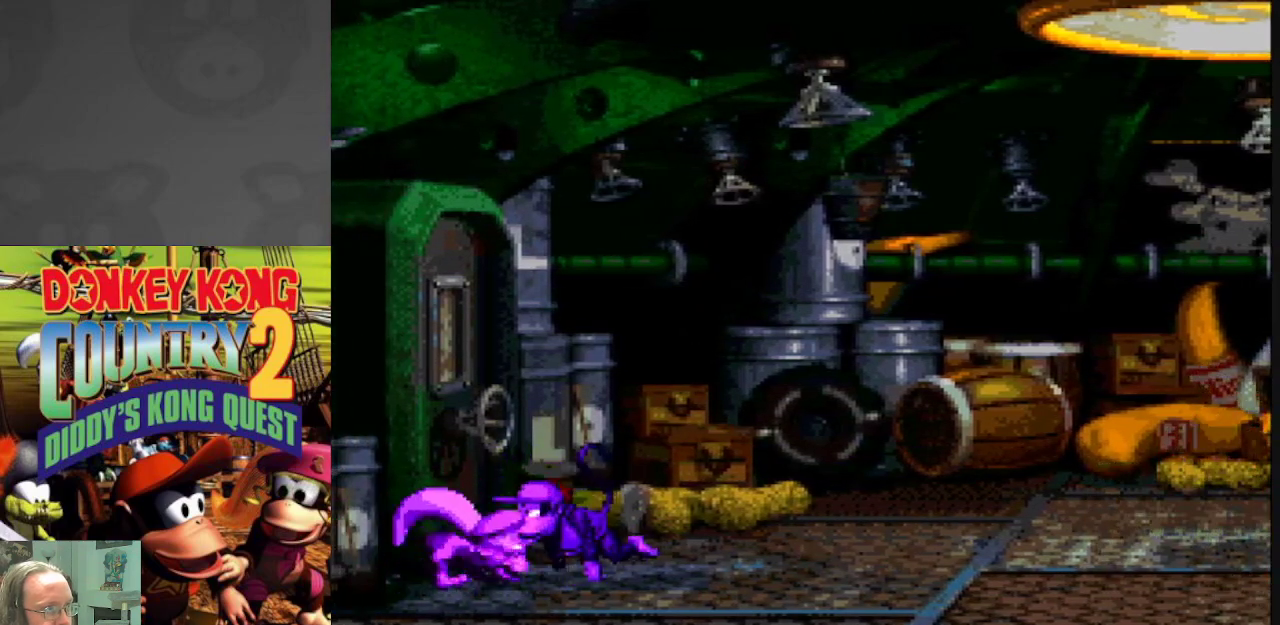
{"buttons": ["Y", "DPAD_LEFT"], "events": [[233, "B", "down"], [500, "B", "up"]]}
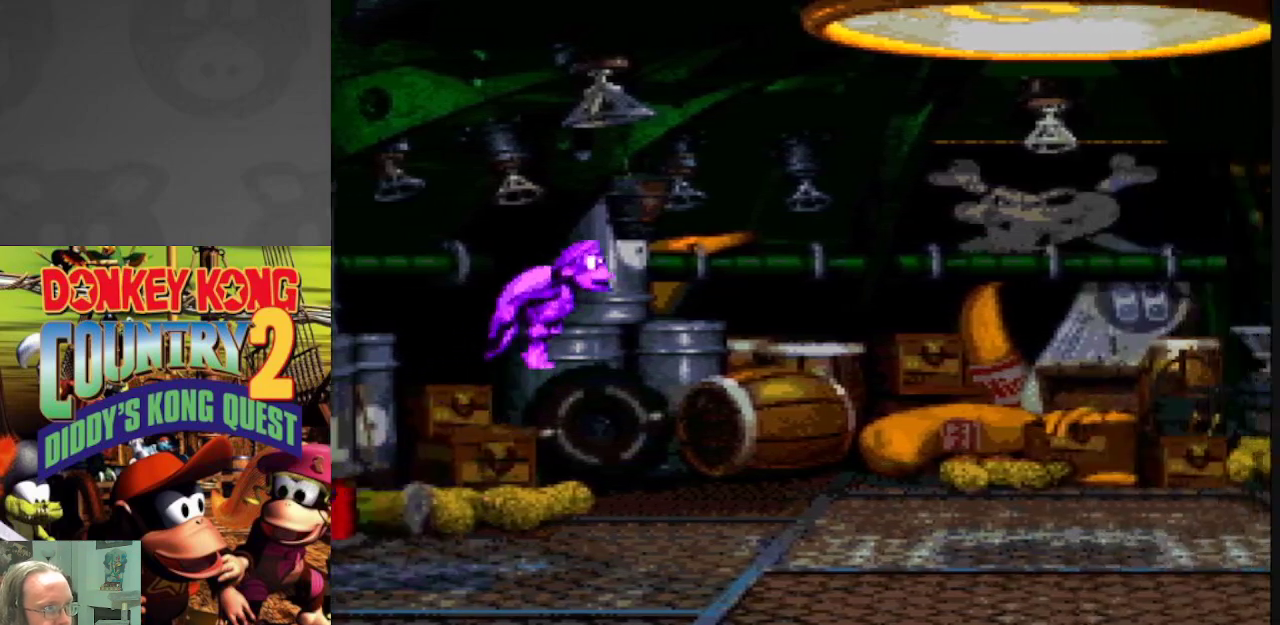
{"buttons": ["B", "Y", "DPAD_LEFT"], "events": [[50, "Y", "up"], [83, "B", "down"], [100, "Y", "down"]]}